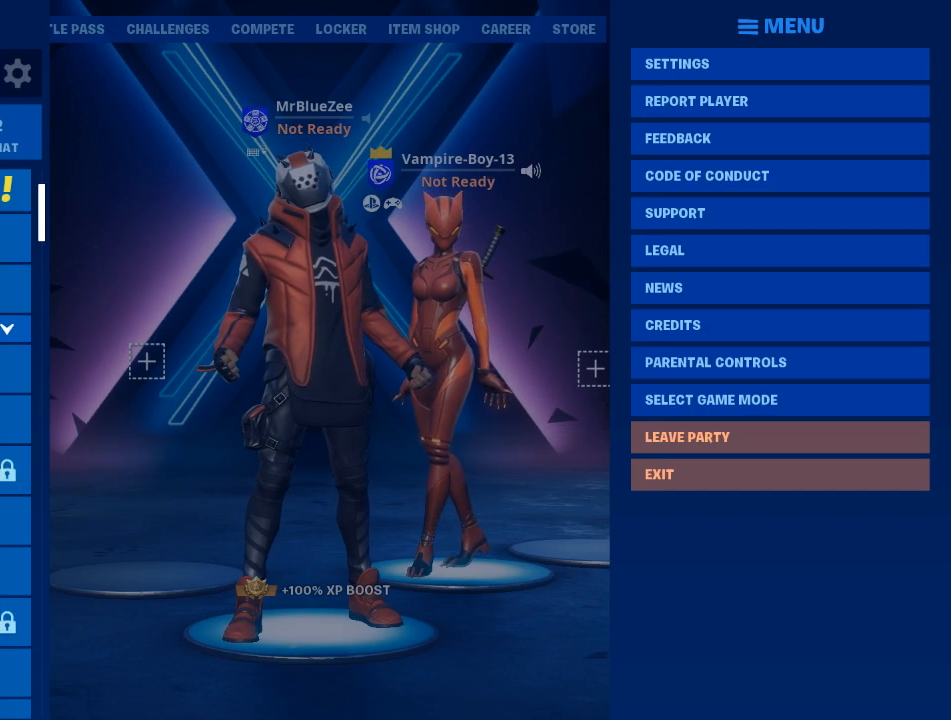
Gameplay with keyboard and mouse; each line is a JSON object with the keys and mouse buttons held at the frame after it. "events" lists presses ("down") and releases ("up") of "1", "2", "3", "4", "5", "a", "alt", "c", "caps_lock", "ctrl", "d", "e", "f", "g", "q", "r", "s", "shift", "space", "t", "tab", "v", "w", "x", "z", "mouse_left", "mouse_wheel" and "mouse_right" between this image and that frame as [ms after this image, input, new state], when the widget could be followed in between. "mouse_left", "mouse_wheel", "mouse_right" = the "left", "wheel", "right" buttons of the "mouse" list. No other keys are recorded. "wheel" means that the mouse wheel is clicked or scrolled. "mouse_move" is the direction in which the mouse moves at that frame (one of eight, or "still"), when it could be read.
{"keys": [], "mouse": [], "mouse_move": "still", "events": []}
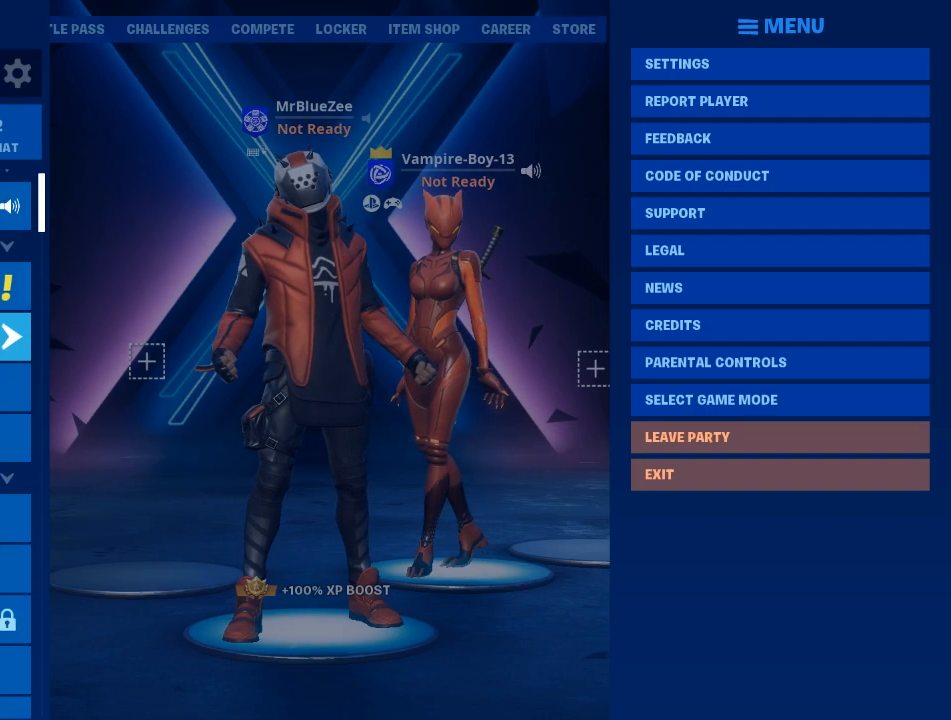
{"keys": [], "mouse": [], "mouse_move": "still", "events": []}
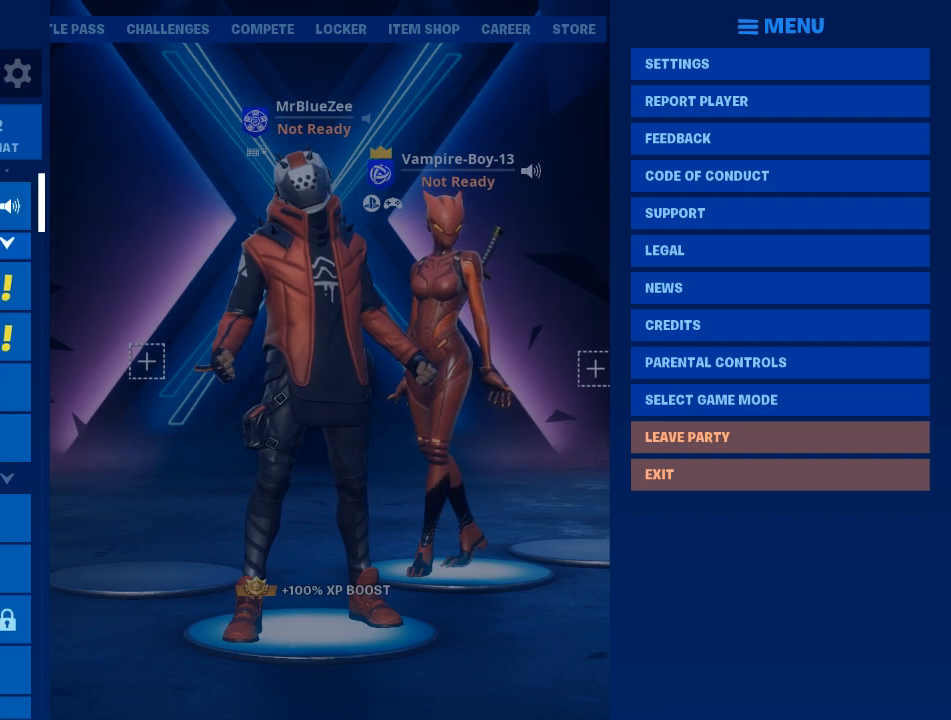
{"keys": [], "mouse": [], "mouse_move": "up", "events": []}
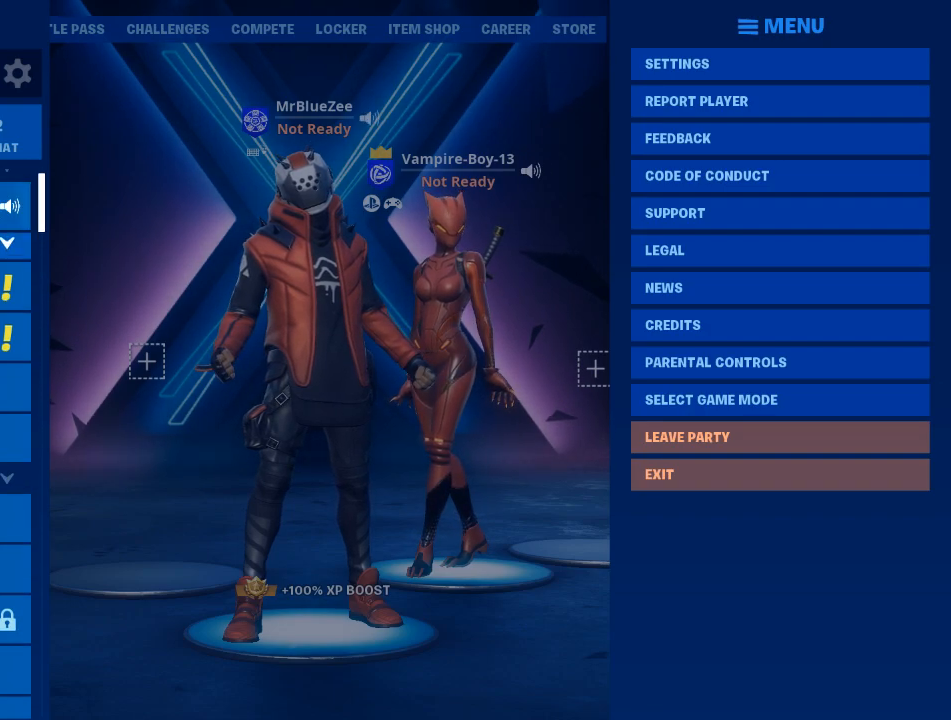
{"keys": [], "mouse": [], "mouse_move": "up", "events": []}
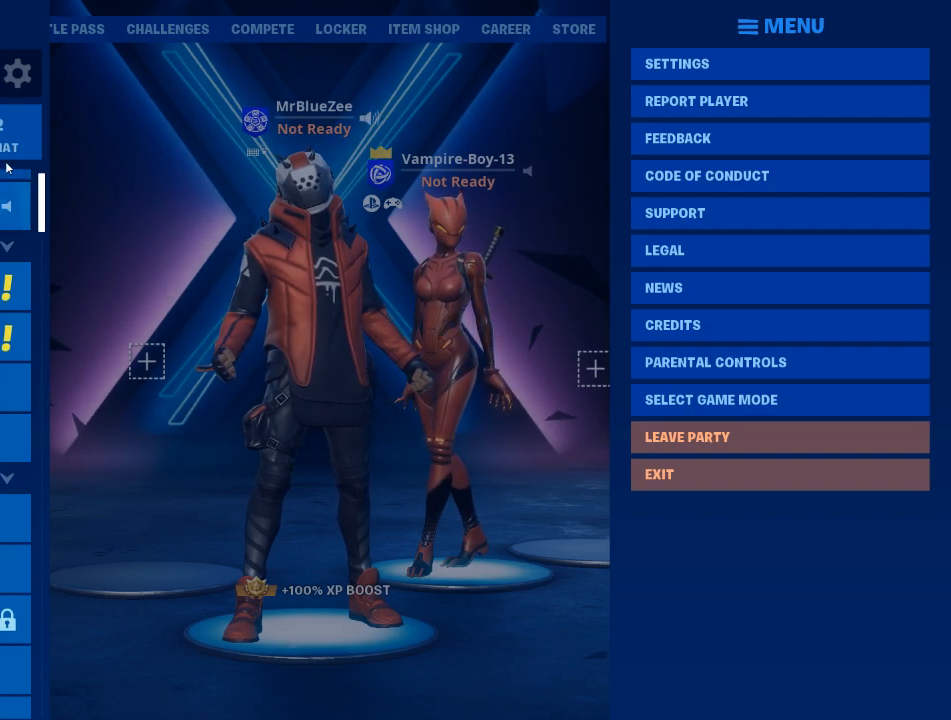
{"keys": [], "mouse": [], "mouse_move": "down", "events": []}
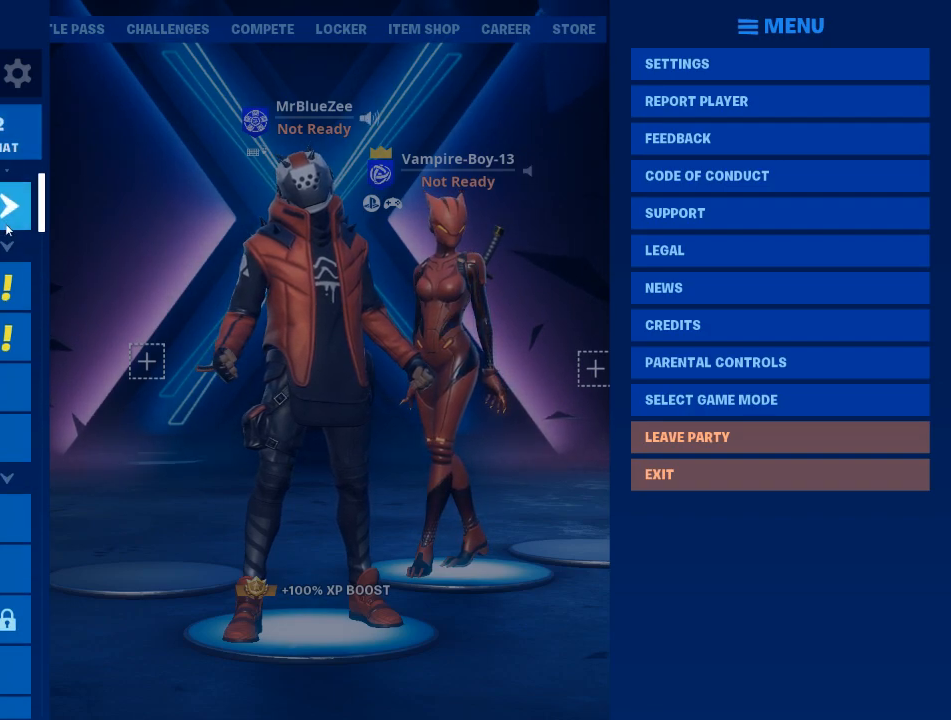
{"keys": [], "mouse": [], "mouse_move": "down", "events": []}
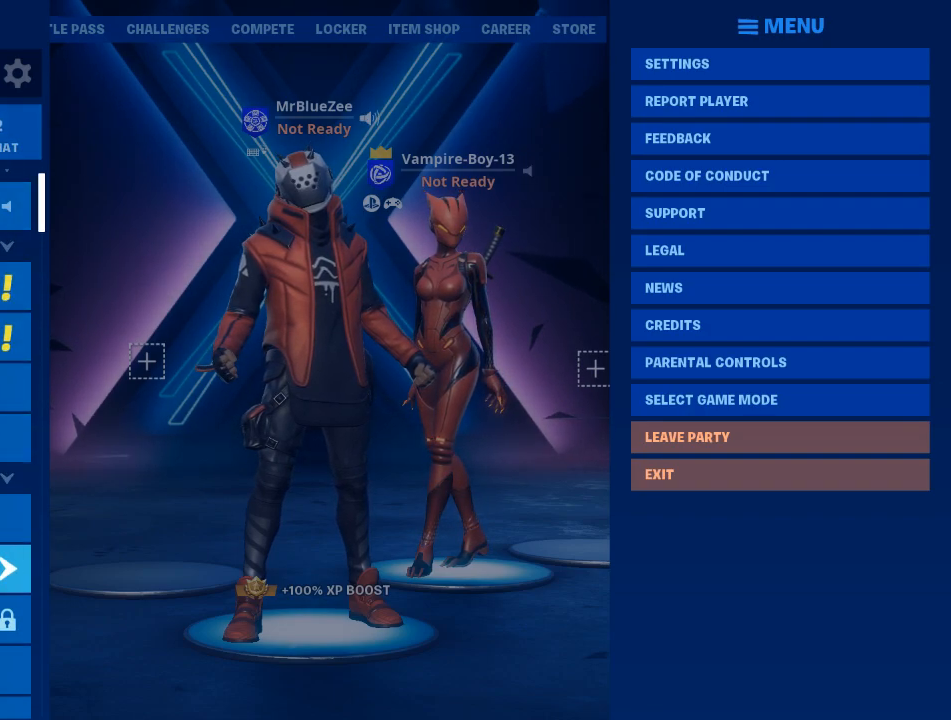
{"keys": [], "mouse": [], "mouse_move": "still"}
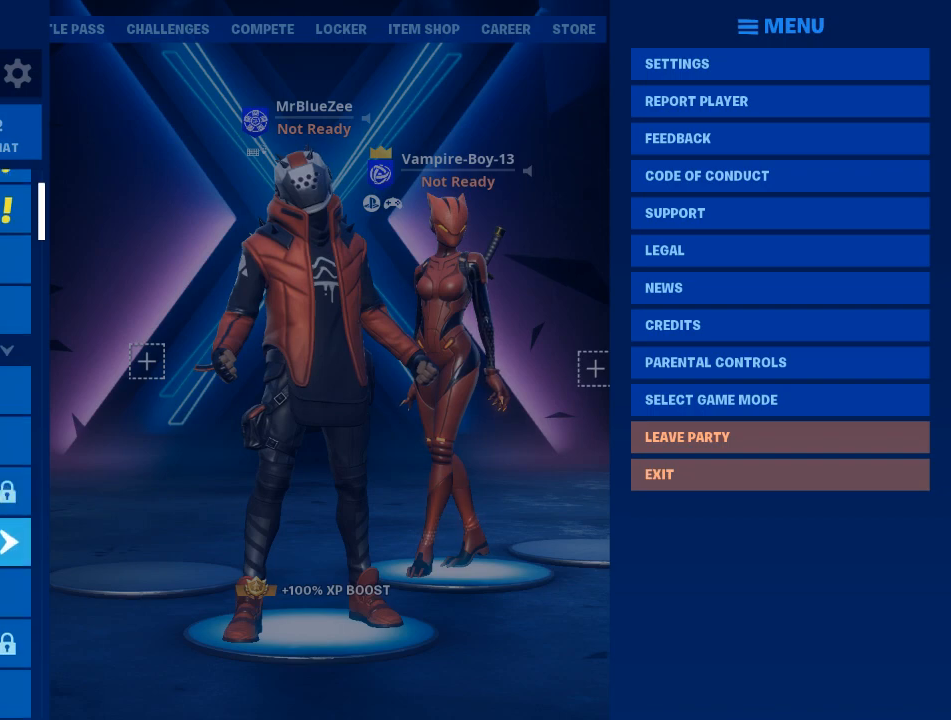
{"keys": [], "mouse": [], "mouse_move": "up-right", "events": []}
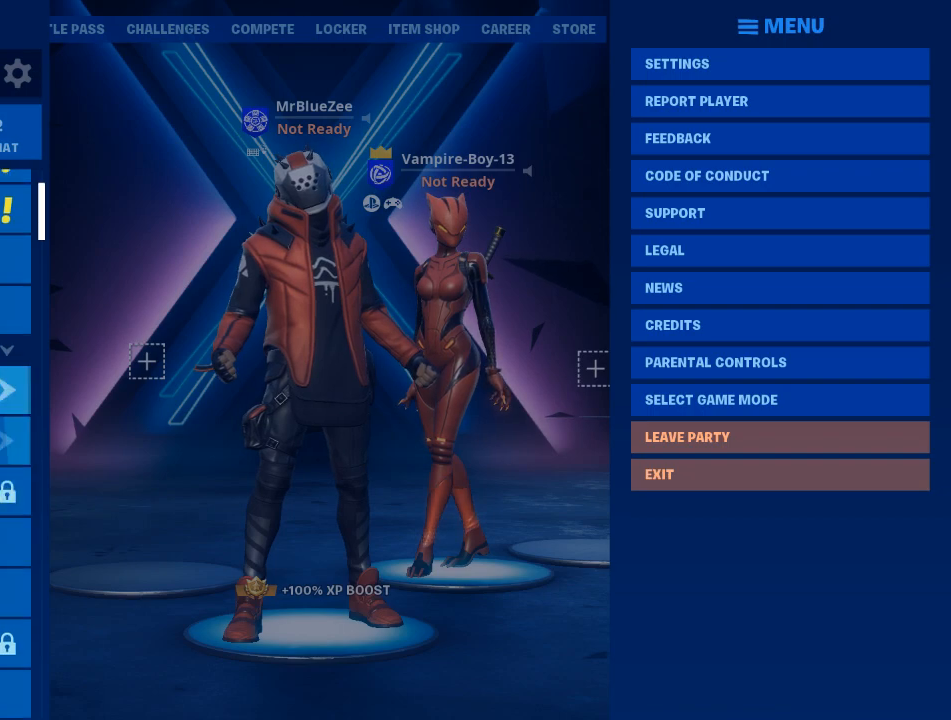
{"keys": [], "mouse": [], "mouse_move": "right", "events": [[34, "mouse_left", "down"], [84, "mouse_left", "up"]]}
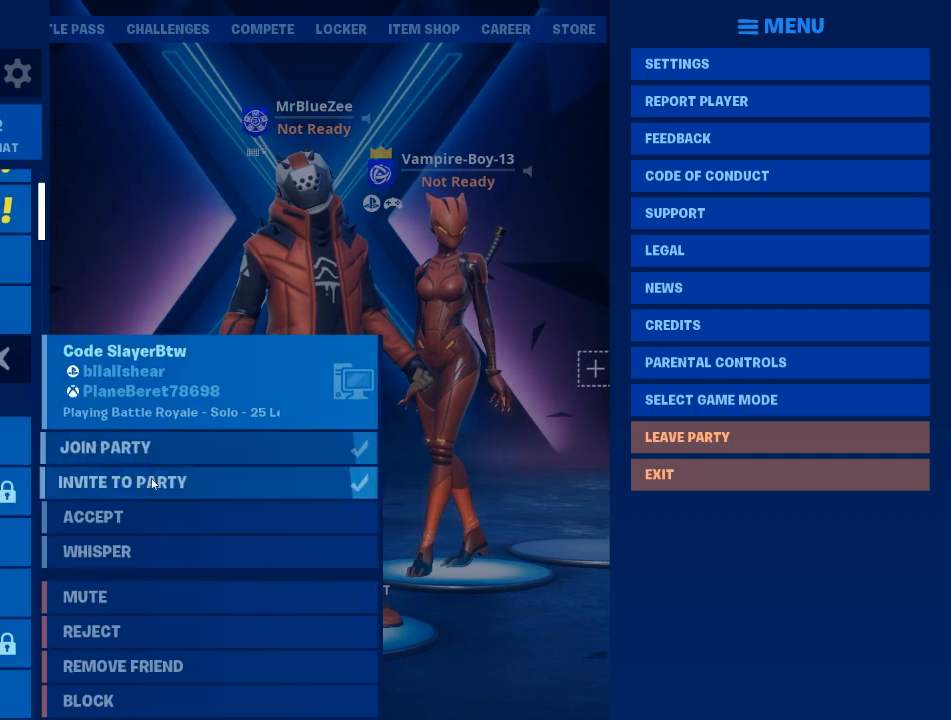
{"keys": [], "mouse": [], "mouse_move": "still", "events": [[334, "mouse_left", "down"], [434, "mouse_left", "up"]]}
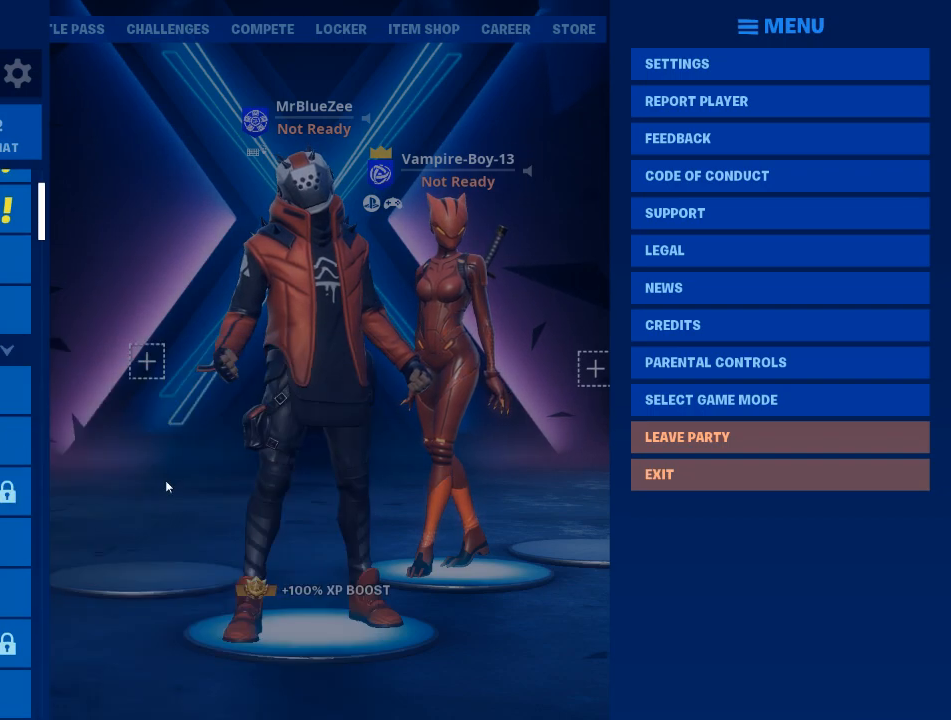
{"keys": [], "mouse": [], "mouse_move": "still", "events": []}
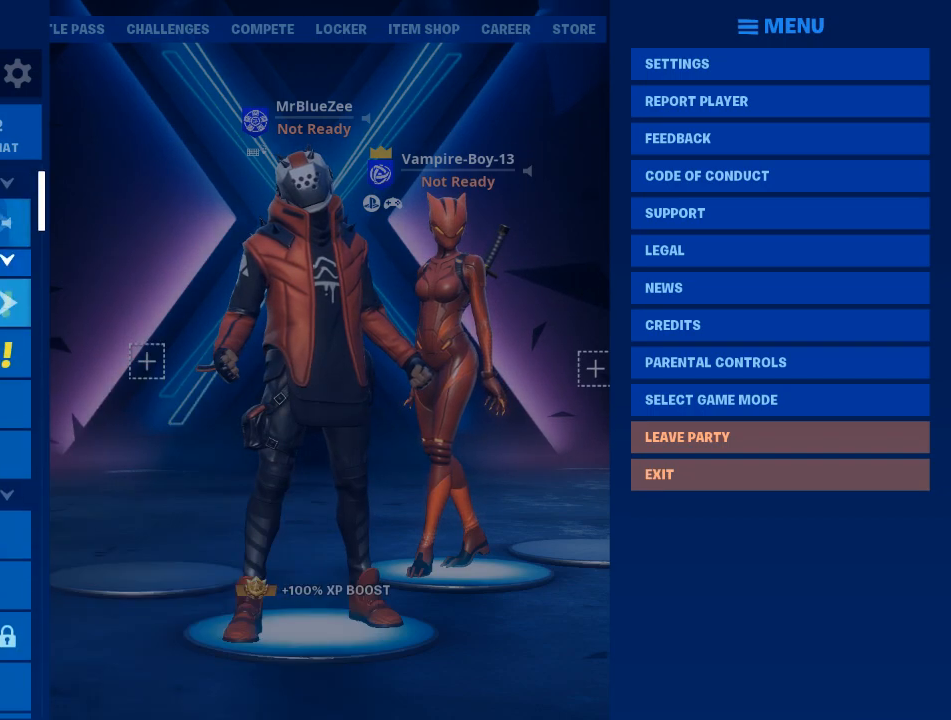
{"keys": [], "mouse": [], "mouse_move": "still", "events": []}
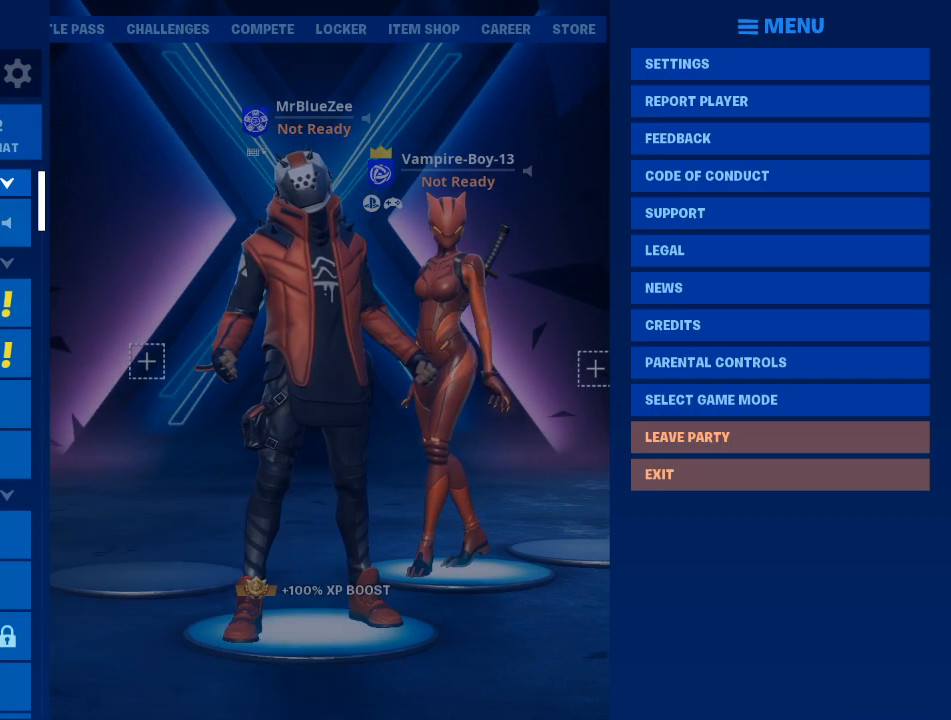
{"keys": [], "mouse": [], "mouse_move": "down", "events": []}
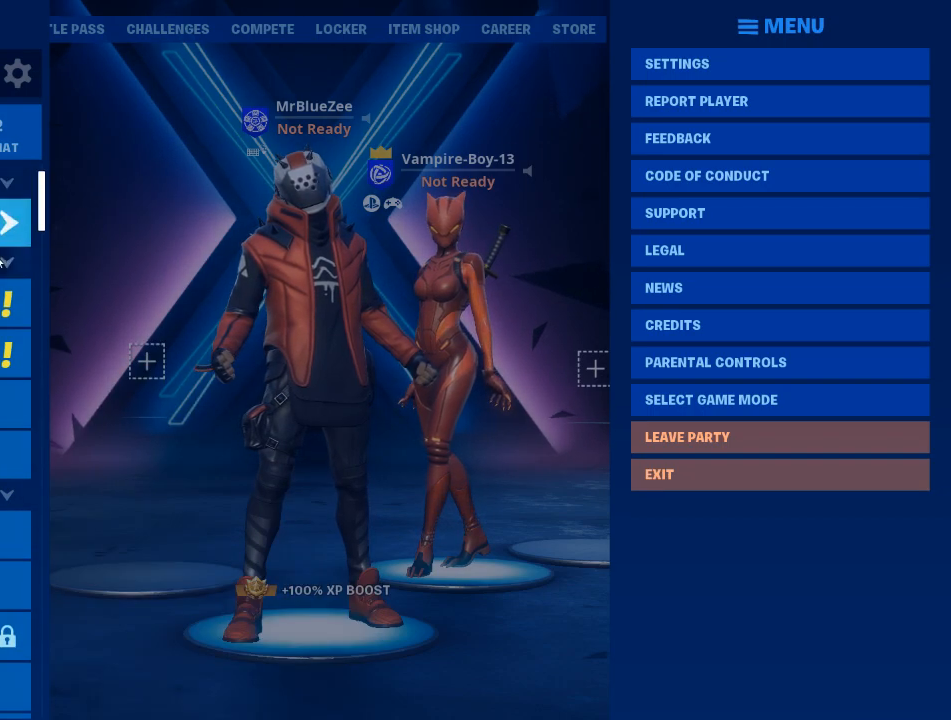
{"keys": [], "mouse": [], "mouse_move": "still", "events": [[167, "mouse_left", "down"], [250, "mouse_left", "up"]]}
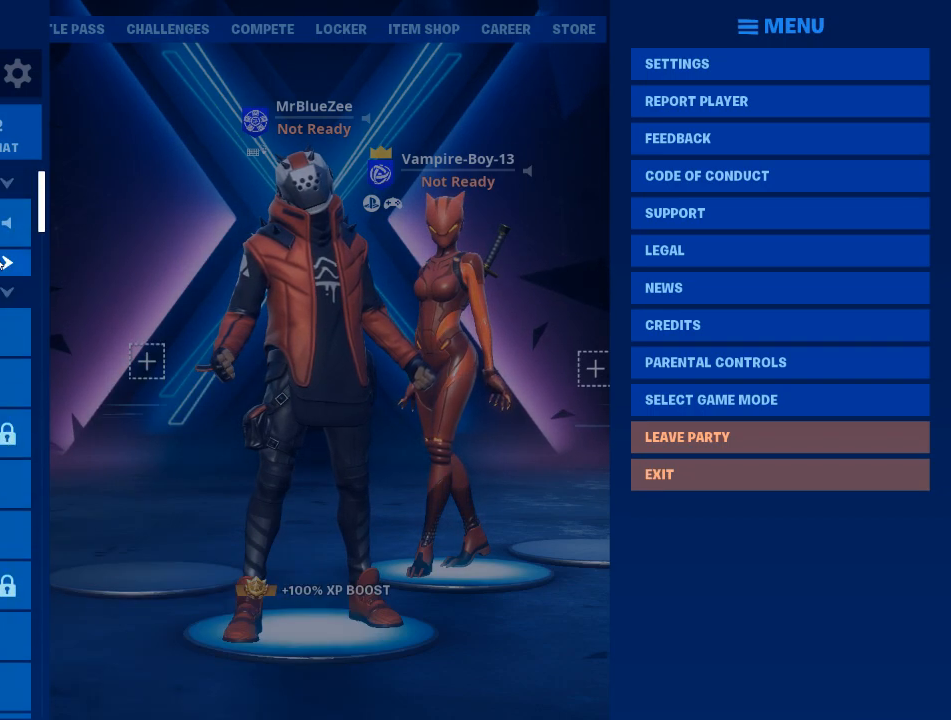
{"keys": [], "mouse": [], "mouse_move": "still", "events": [[267, "mouse_left", "down"], [317, "mouse_left", "up"]]}
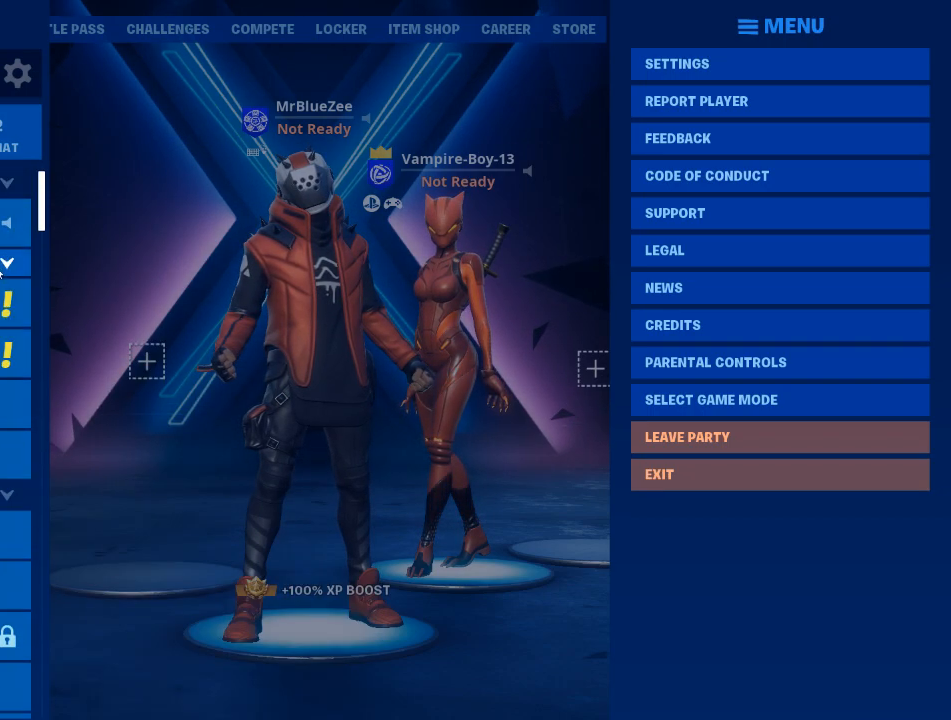
{"keys": [], "mouse": [], "mouse_move": "still", "events": [[283, "mouse_left", "down"], [384, "mouse_left", "up"]]}
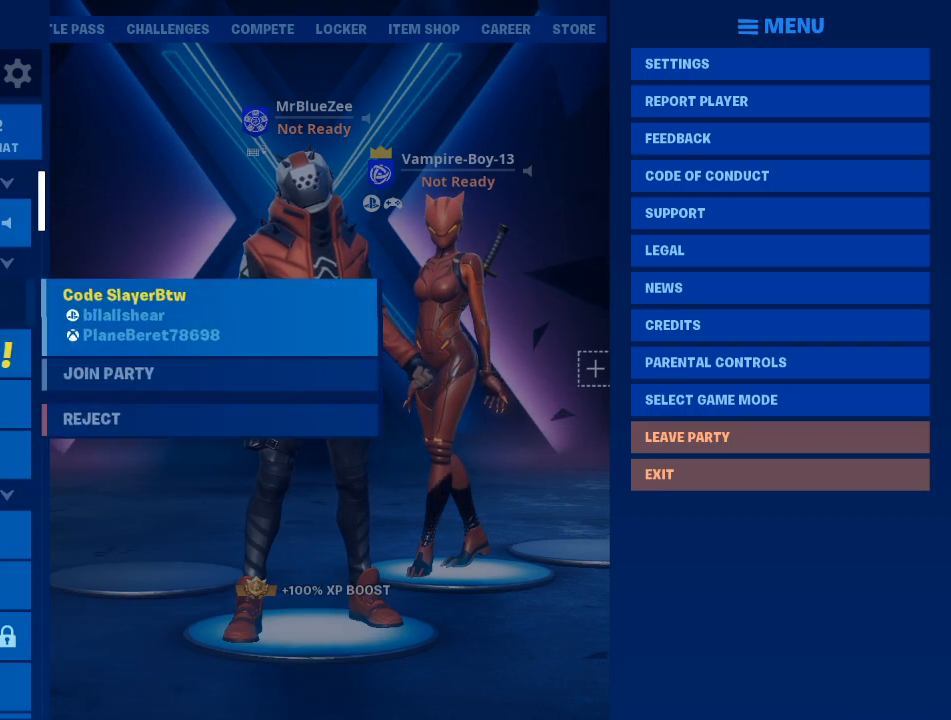
{"keys": [], "mouse": [], "mouse_move": "still", "events": []}
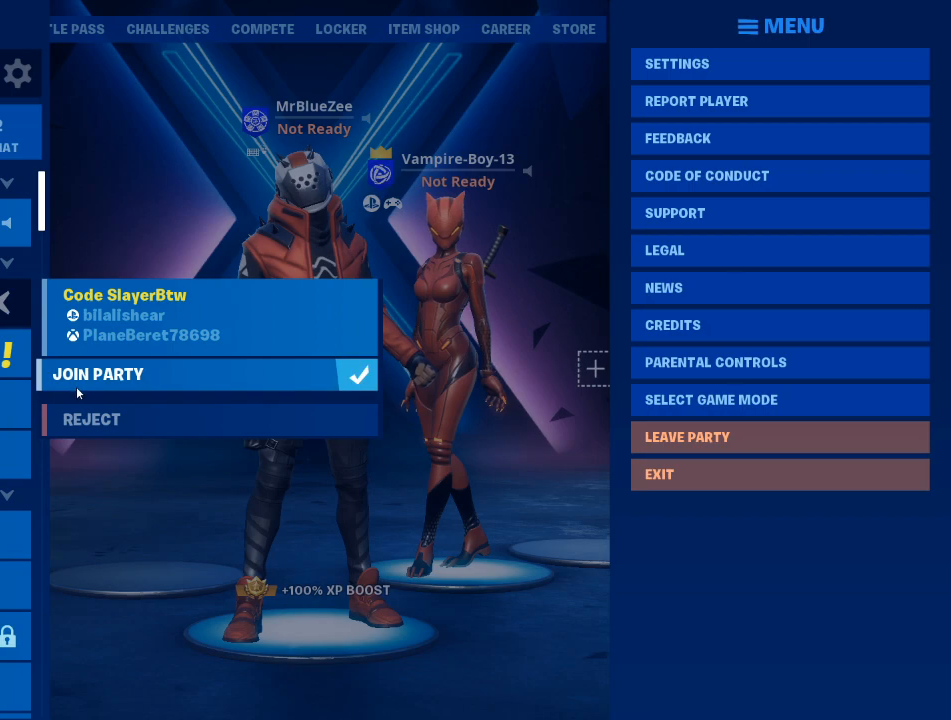
{"keys": [], "mouse": [], "mouse_move": "still", "events": [[317, "mouse_left", "down"], [400, "mouse_left", "up"]]}
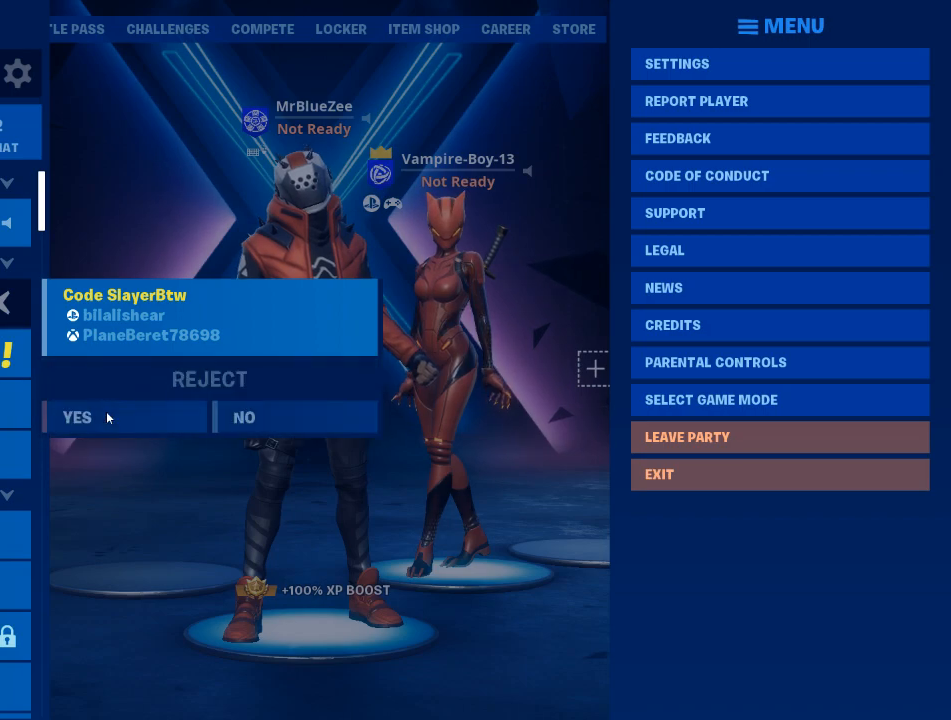
{"keys": [], "mouse": ["left"], "mouse_move": "still", "events": [[417, "mouse_left", "down"]]}
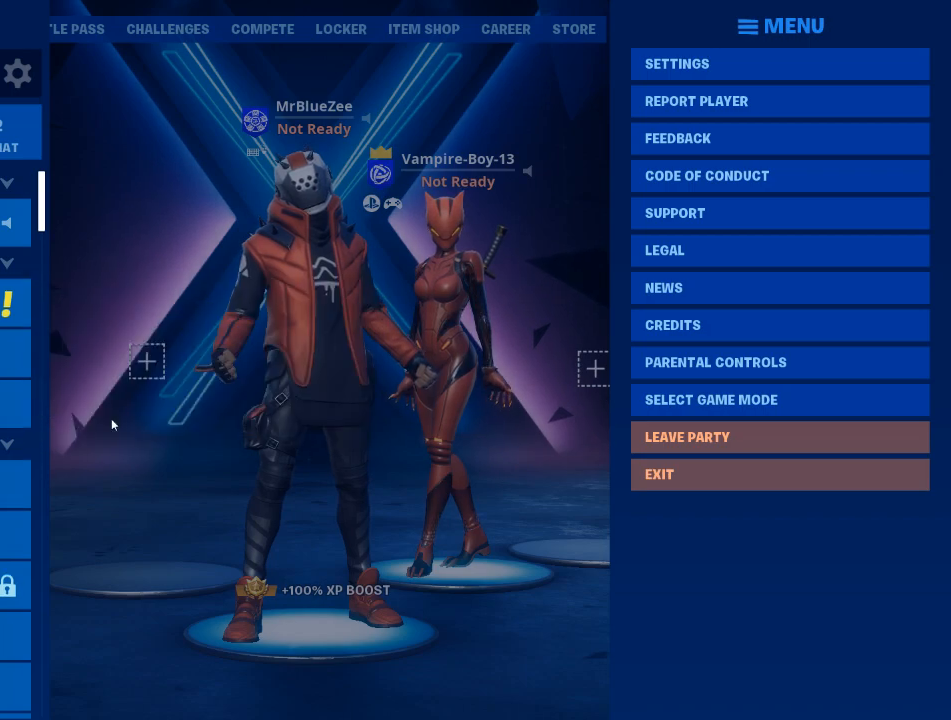
{"keys": [], "mouse": [], "mouse_move": "up-left", "events": [[17, "mouse_left", "up"]]}
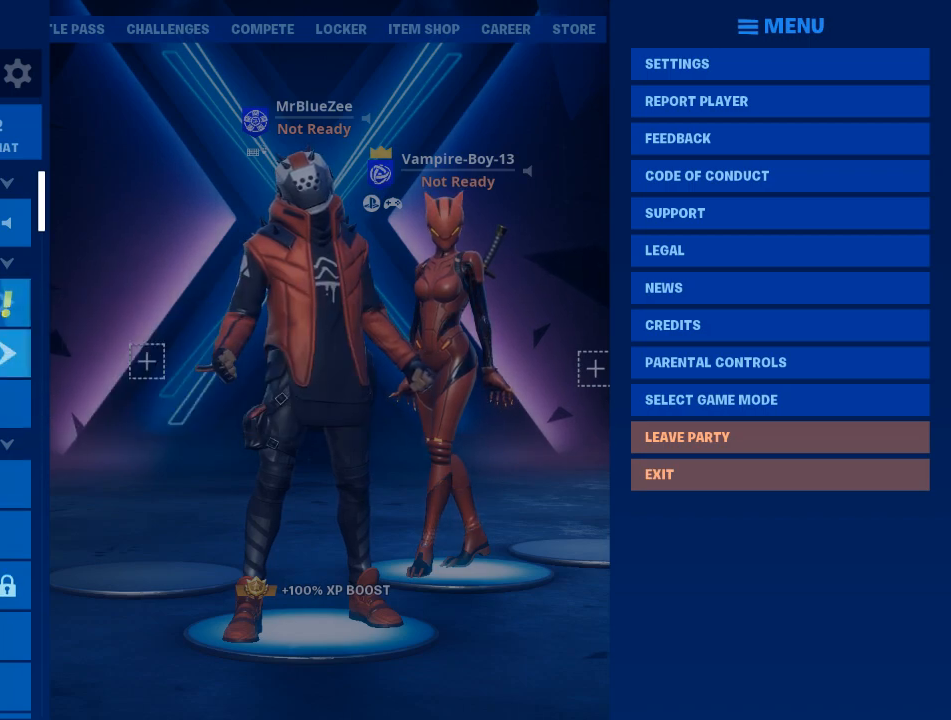
{"keys": [], "mouse": [], "mouse_move": "down-right", "events": [[167, "mouse_left", "down"], [267, "mouse_left", "up"]]}
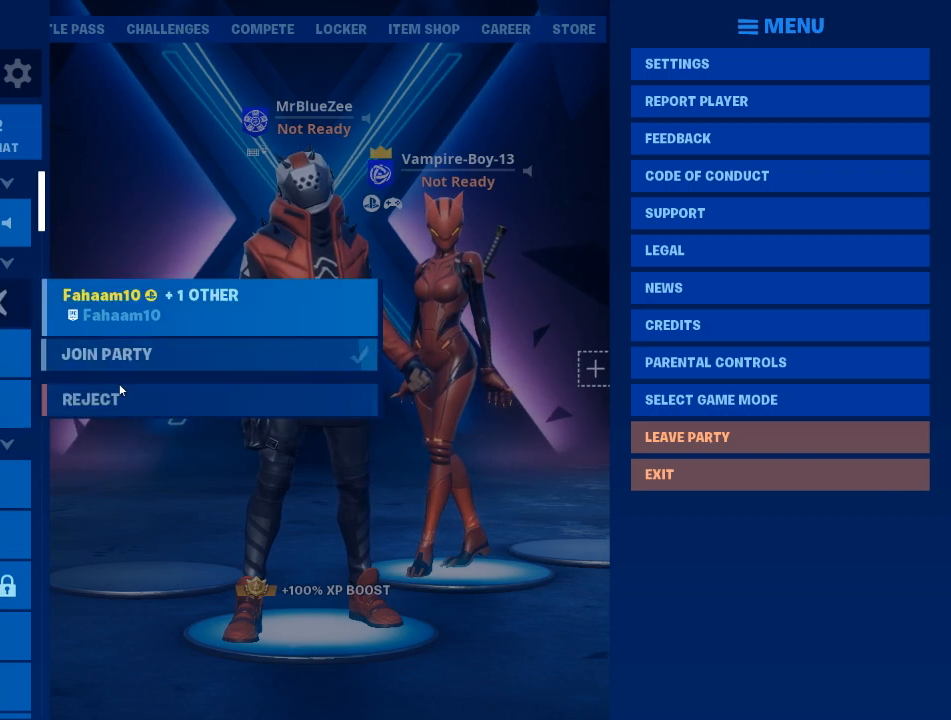
{"keys": [], "mouse": [], "mouse_move": "still", "events": [[367, "mouse_left", "down"], [467, "mouse_left", "up"]]}
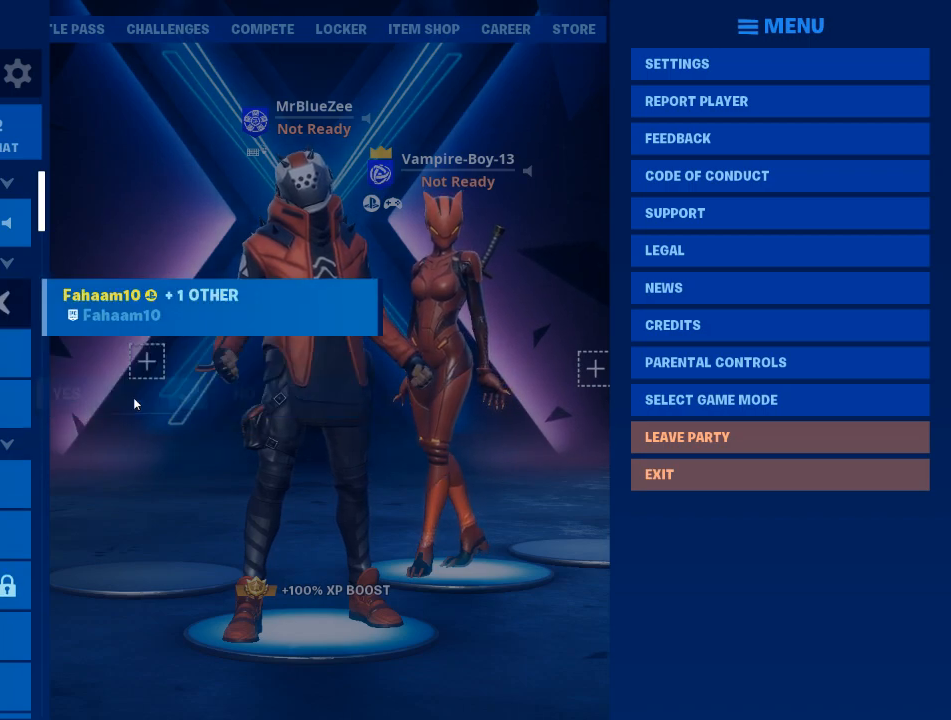
{"keys": [], "mouse": [], "mouse_move": "still", "events": [[351, "mouse_left", "down"], [434, "mouse_left", "up"]]}
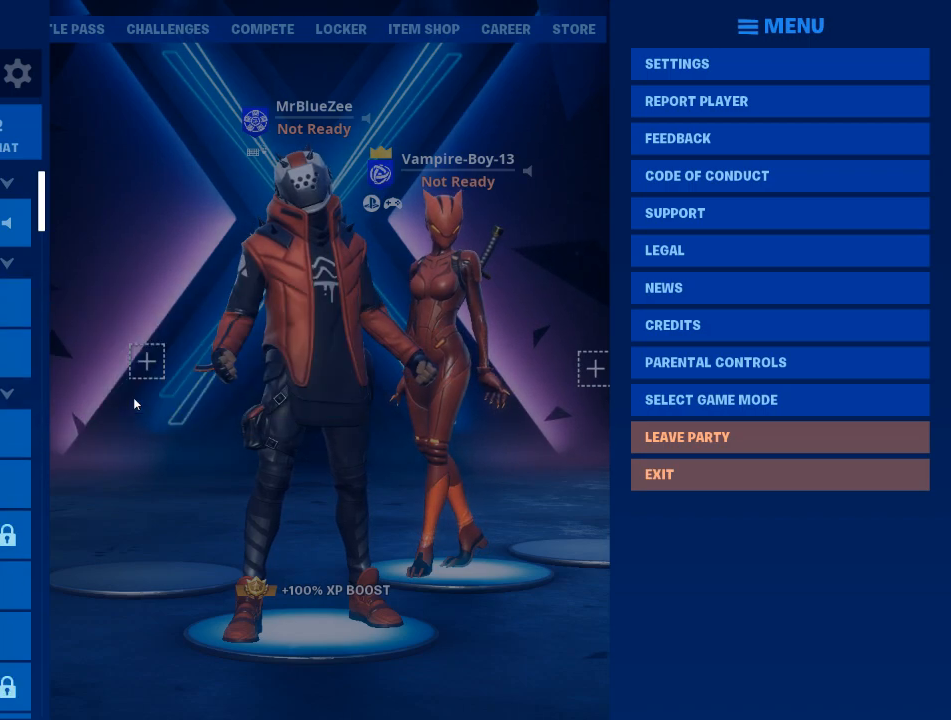
{"keys": [], "mouse": [], "mouse_move": "left", "events": []}
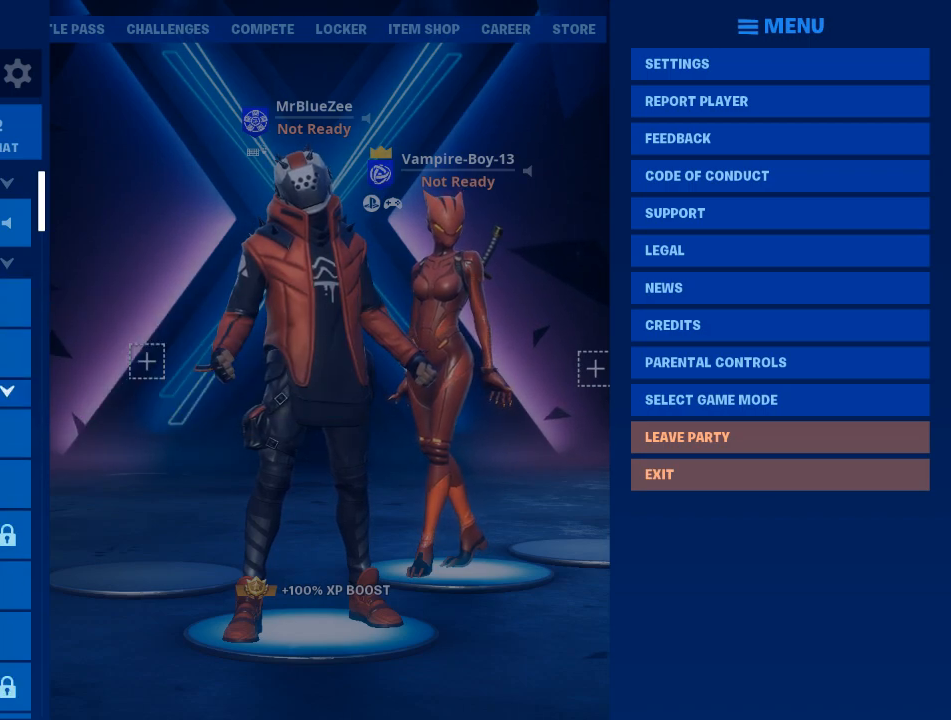
{"keys": [], "mouse": [], "mouse_move": "up", "events": []}
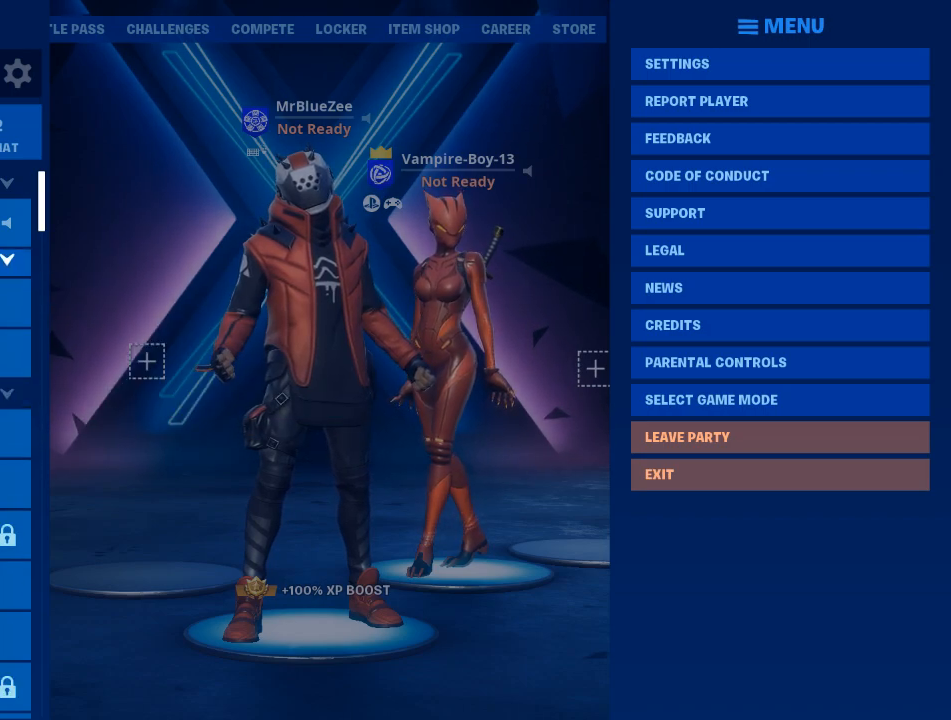
{"keys": [], "mouse": [], "mouse_move": "up", "events": [[84, "mouse_left", "down"], [117, "mouse_left", "up"]]}
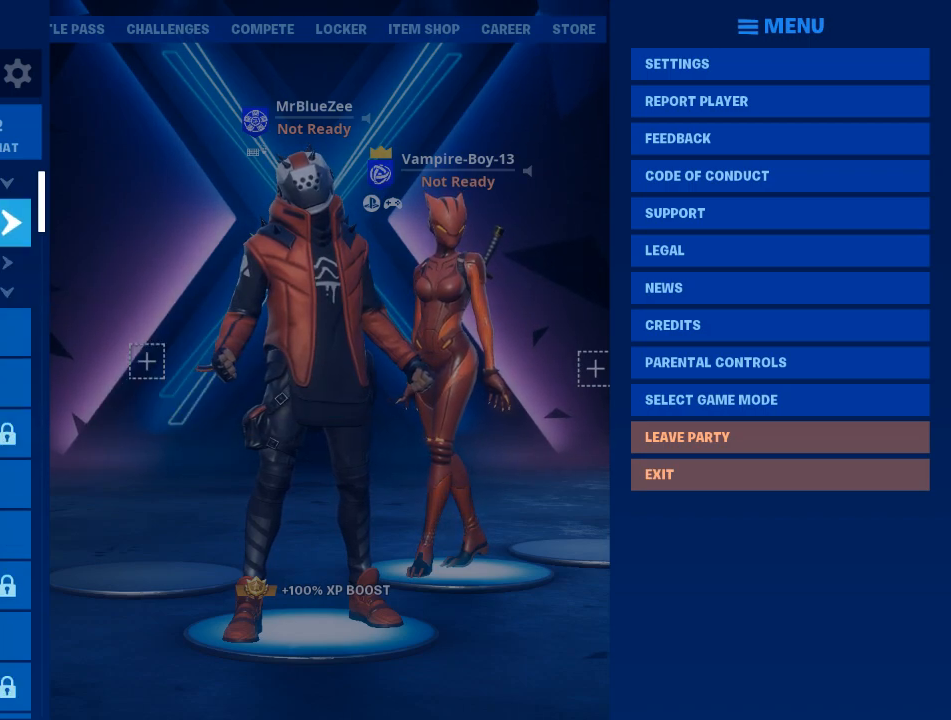
{"keys": [], "mouse": [], "mouse_move": "still", "events": [[367, "mouse_left", "down"], [467, "mouse_left", "up"]]}